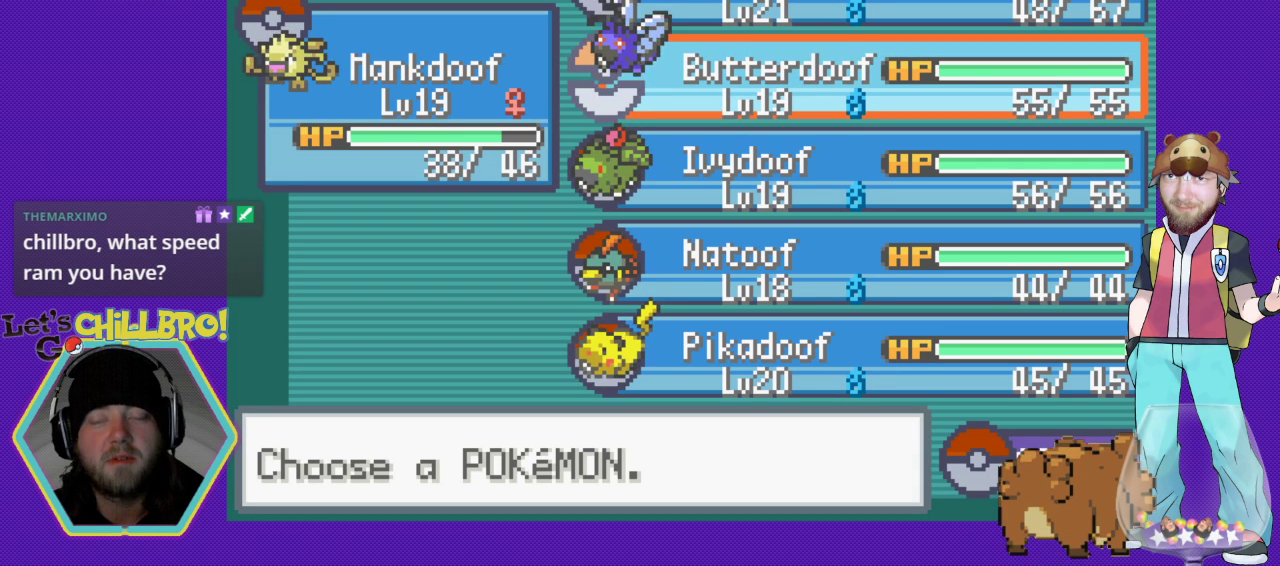
Gameplay with a controller (Nintendo layout); each line is a JSON object with the inputs held at the frame after it. "events" lists button and stick changes between this image and that frame as [ms after this image, input, new state], when the widget could be followed in between. Not read: L1 L3 R1 R3.
{"buttons": [], "events": []}
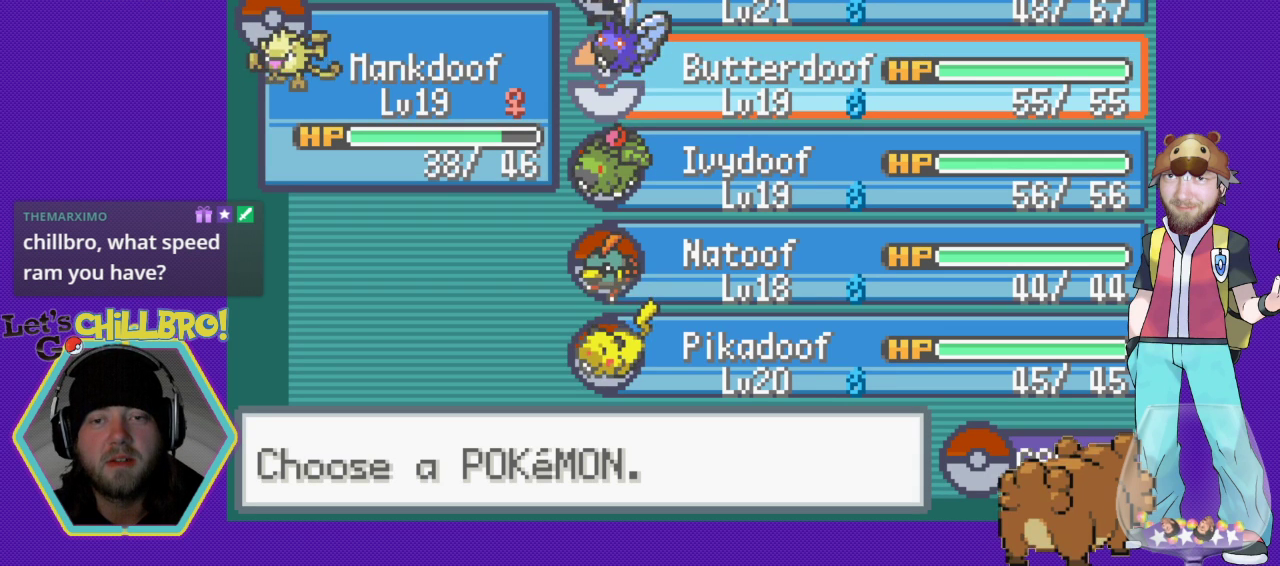
{"buttons": [], "events": []}
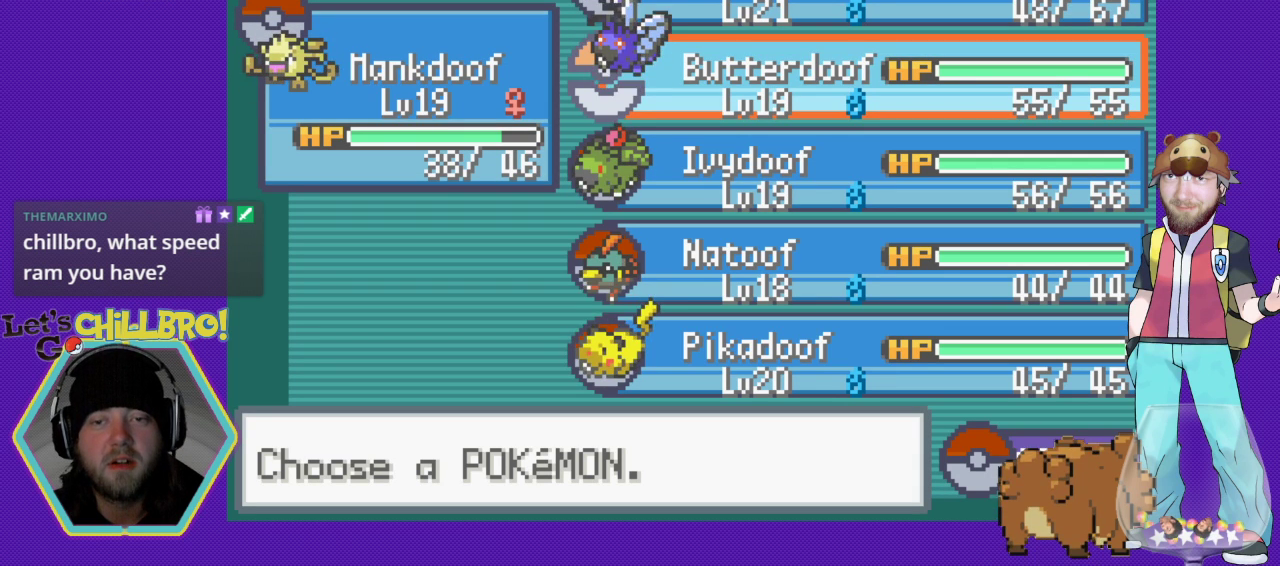
{"buttons": [], "events": []}
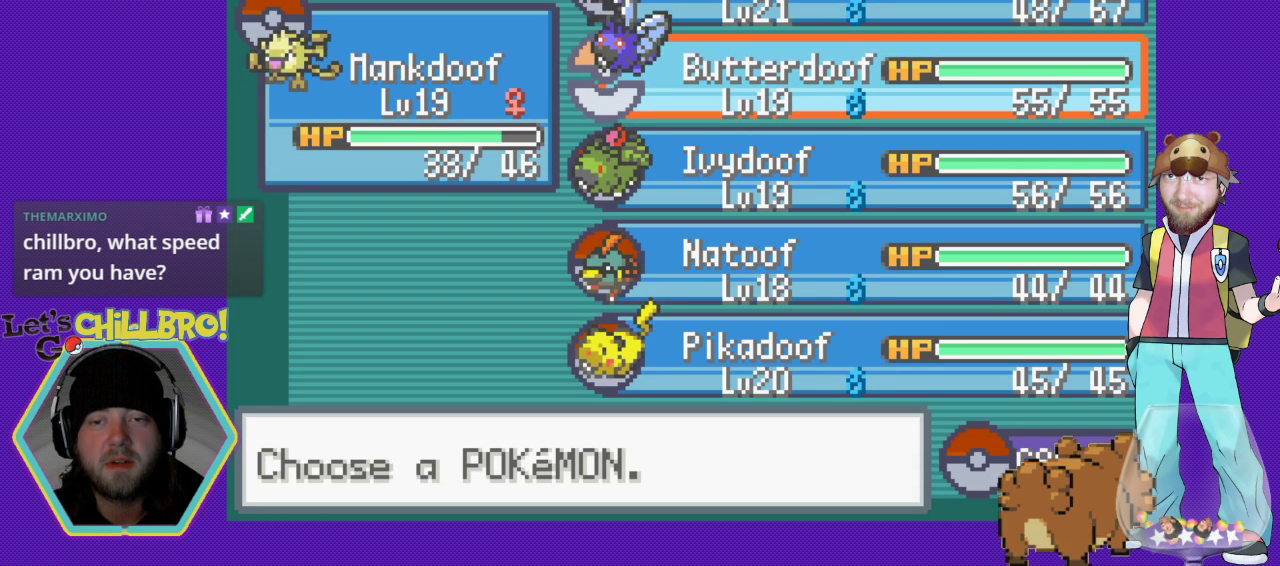
{"buttons": [], "events": []}
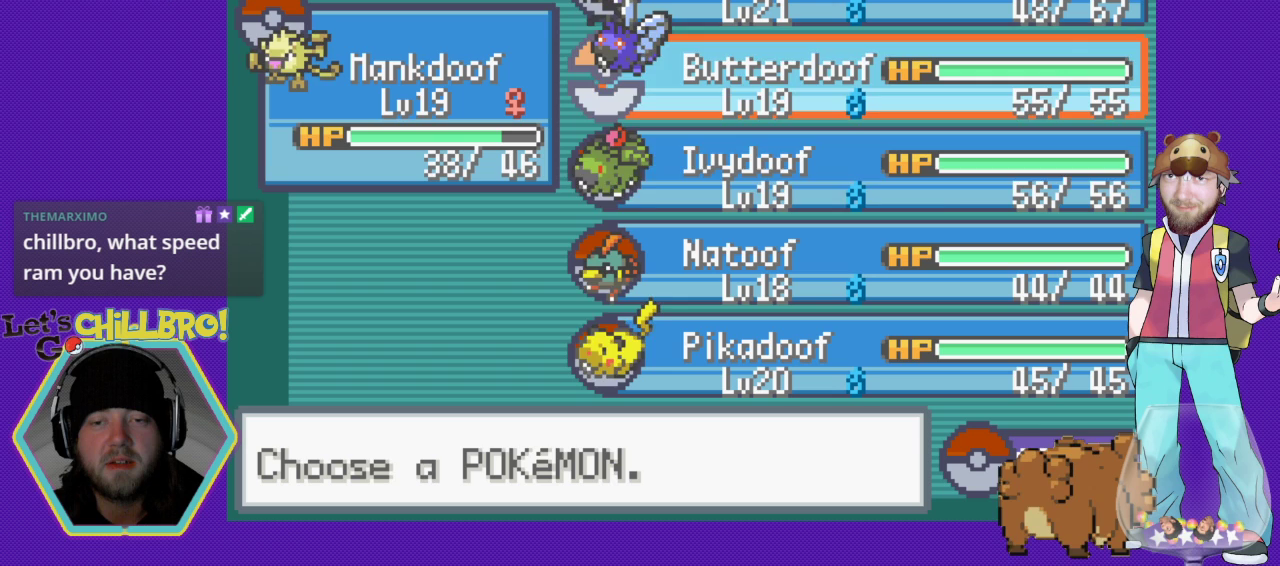
{"buttons": [], "events": [[133, "DPAD_DOWN", "down"], [267, "DPAD_DOWN", "up"]]}
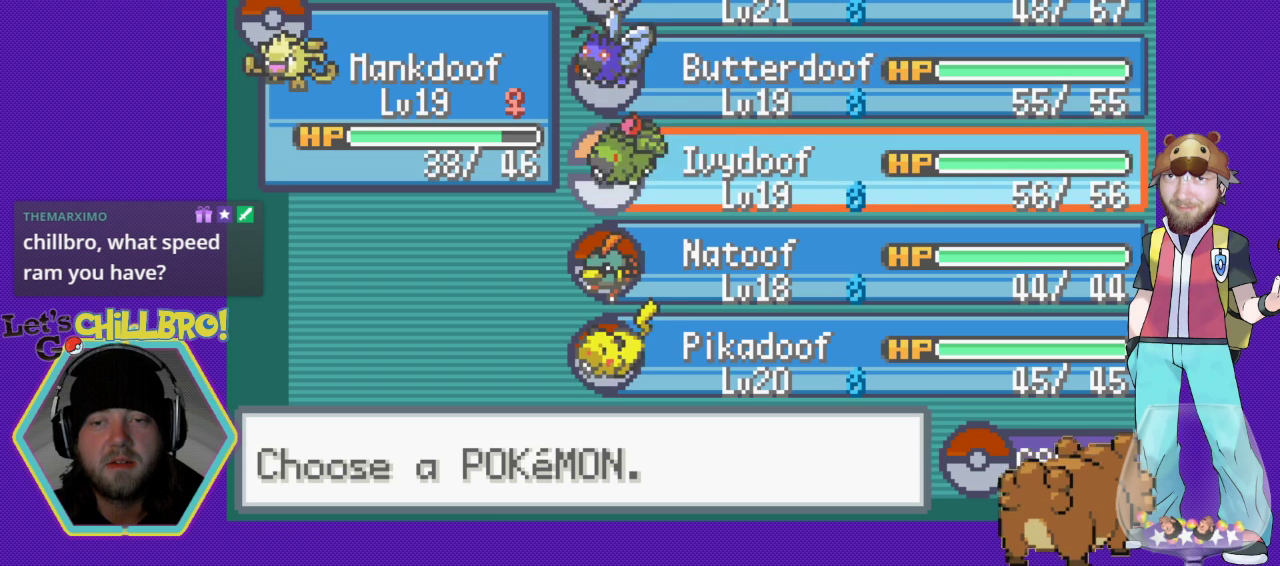
{"buttons": [], "events": []}
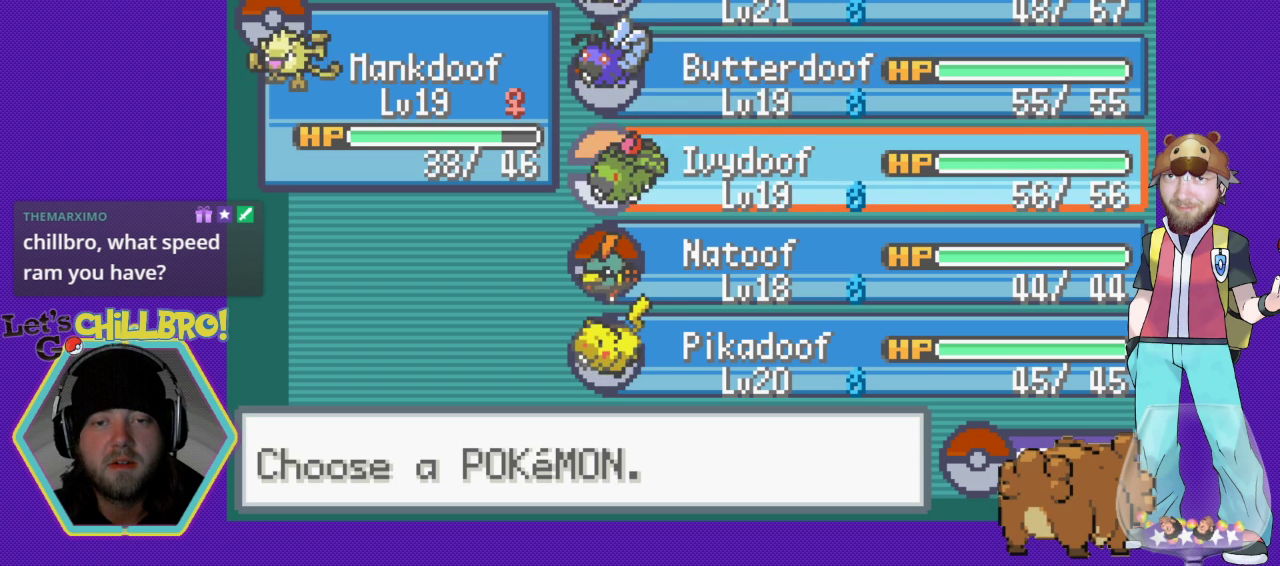
{"buttons": [], "events": [[167, "DPAD_DOWN", "down"], [300, "DPAD_DOWN", "up"]]}
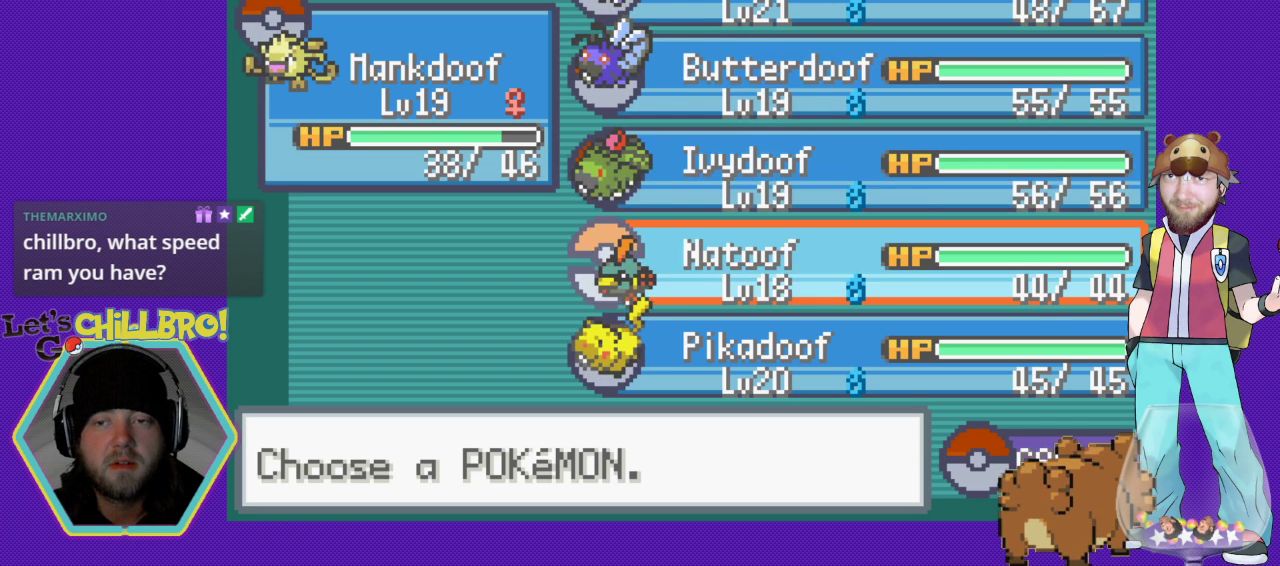
{"buttons": [], "events": [[33, "DPAD_UP", "down"], [133, "DPAD_UP", "up"], [233, "DPAD_UP", "down"], [333, "DPAD_UP", "up"]]}
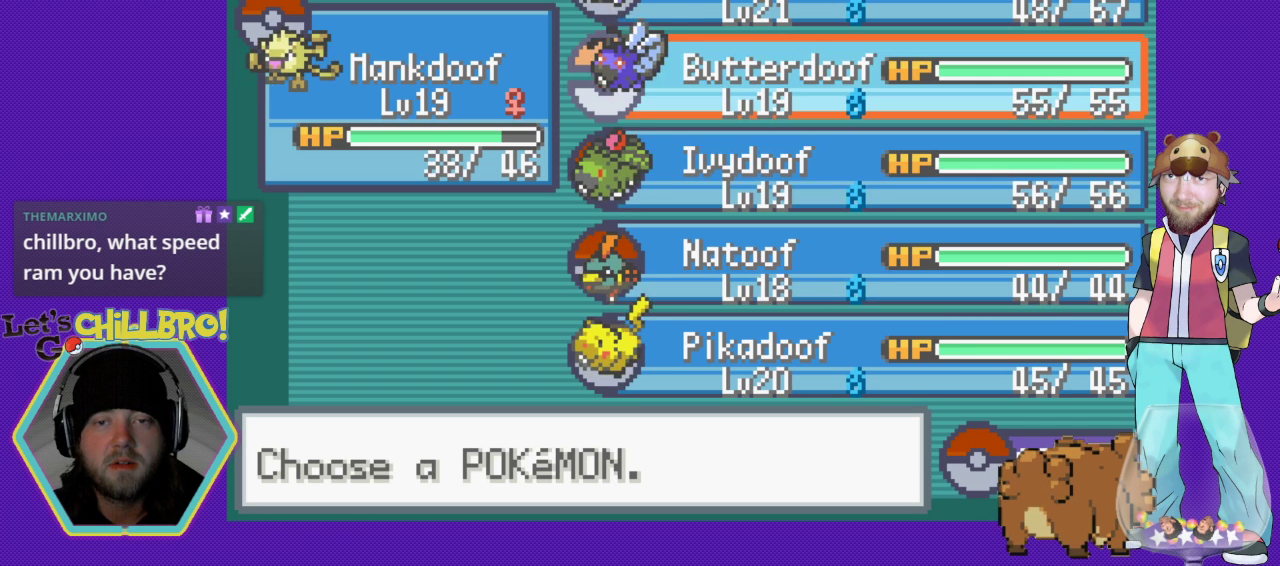
{"buttons": [], "events": []}
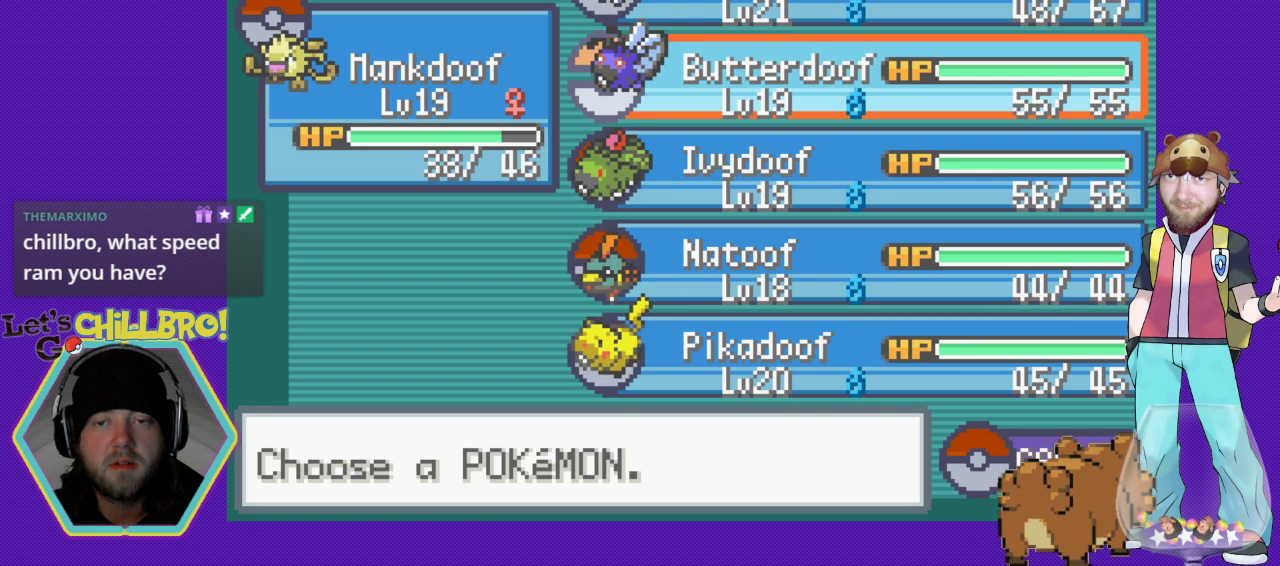
{"buttons": [], "events": []}
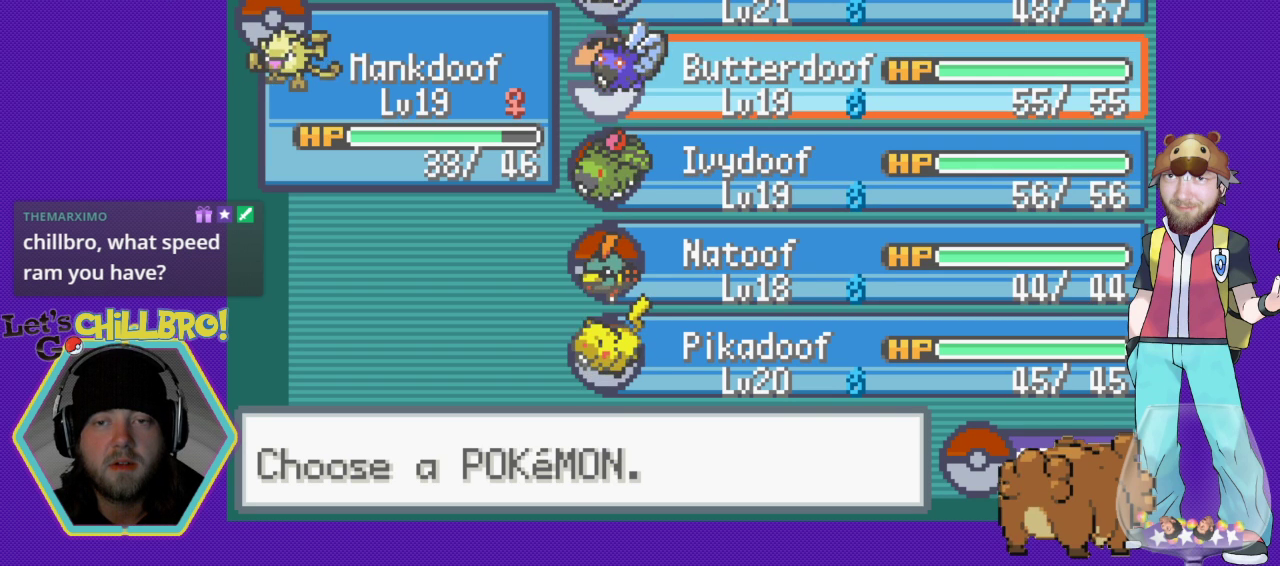
{"buttons": [], "events": []}
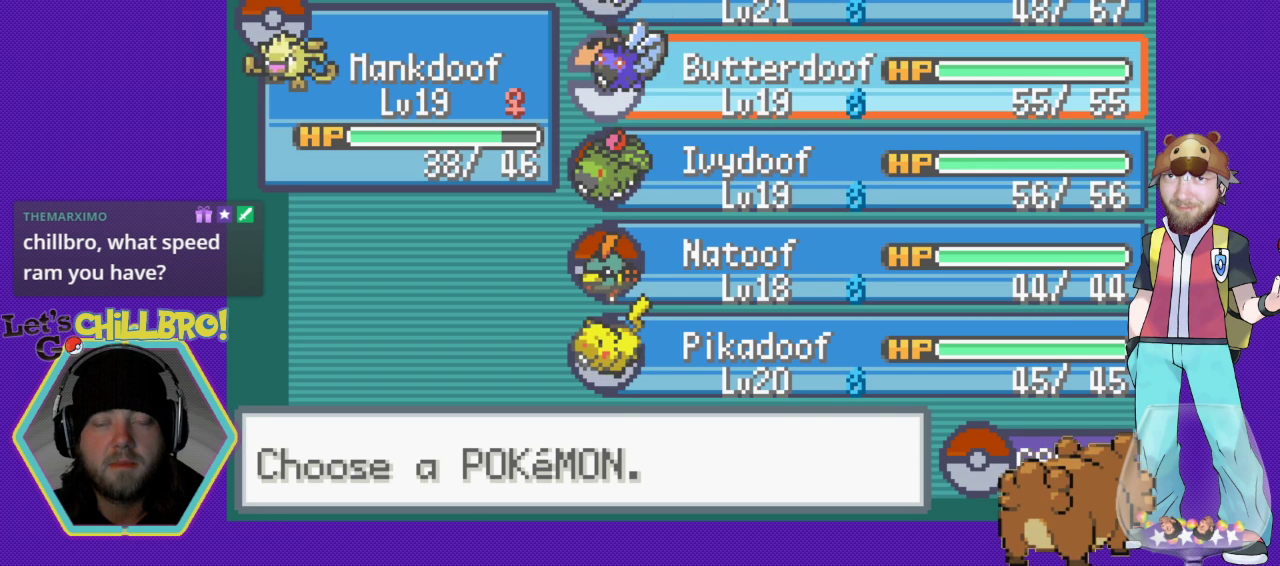
{"buttons": ["DPAD_UP"], "events": [[467, "DPAD_UP", "down"]]}
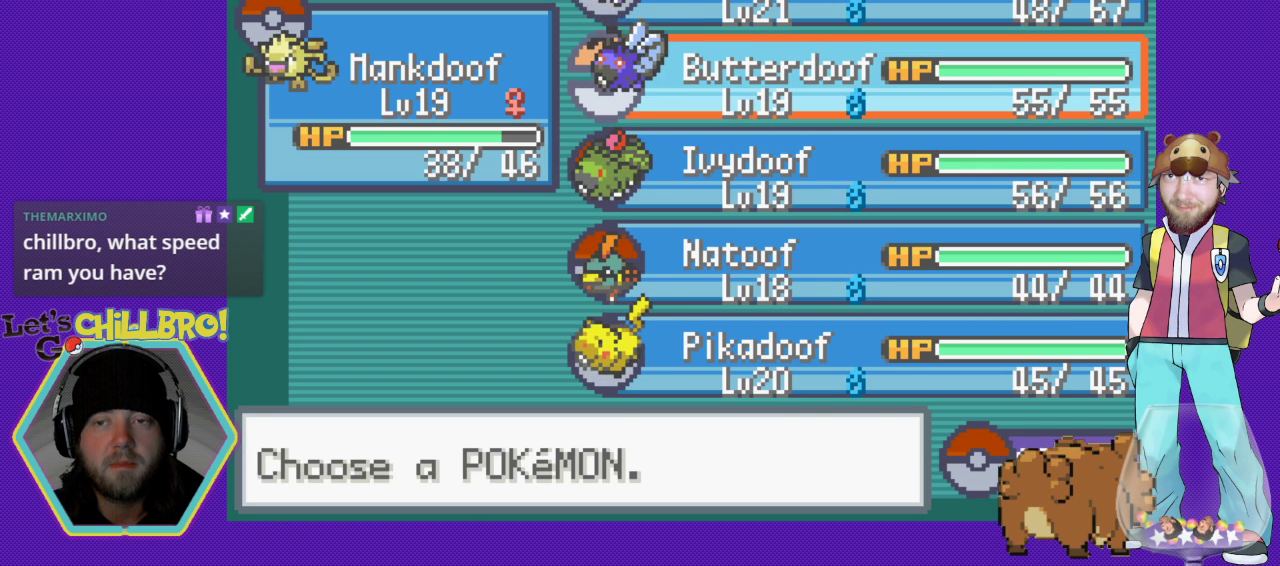
{"buttons": [], "events": [[100, "DPAD_UP", "up"]]}
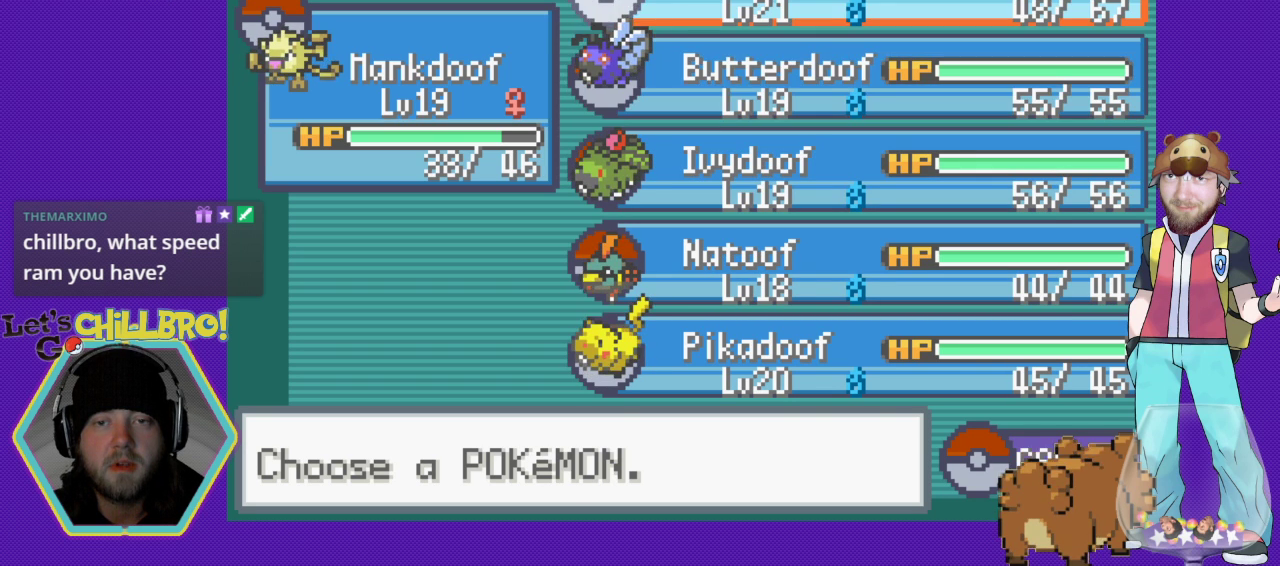
{"buttons": [], "events": [[233, "DPAD_DOWN", "down"], [300, "DPAD_DOWN", "up"], [400, "DPAD_DOWN", "down"], [467, "DPAD_DOWN", "up"]]}
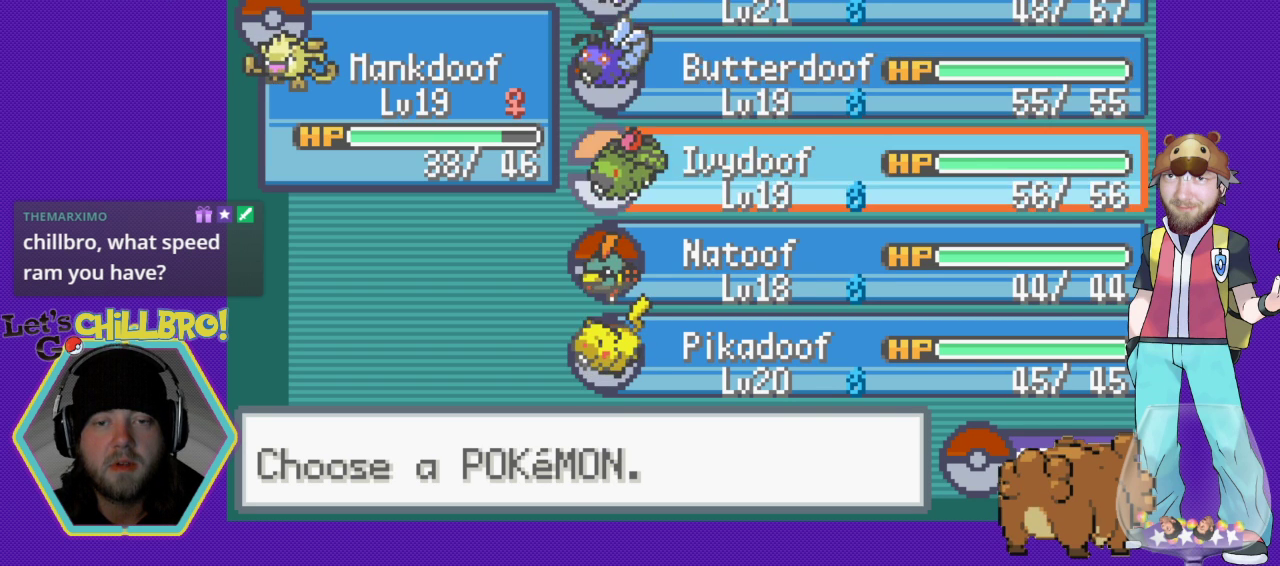
{"buttons": [], "events": []}
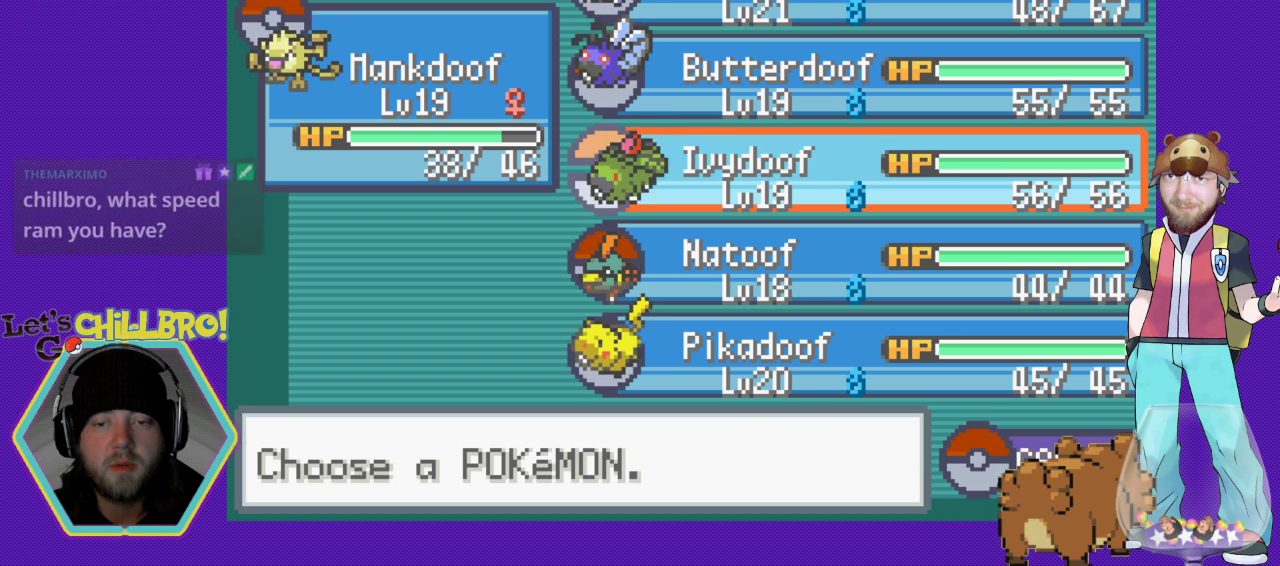
{"buttons": [], "events": [[200, "DPAD_DOWN", "down"], [300, "DPAD_DOWN", "up"]]}
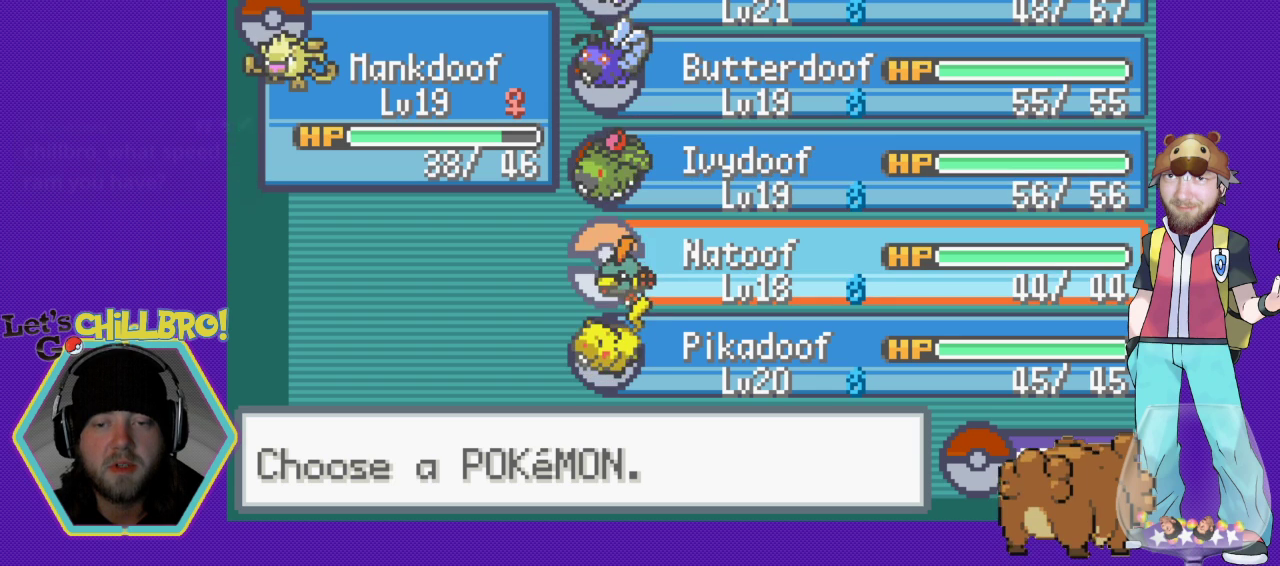
{"buttons": [], "events": []}
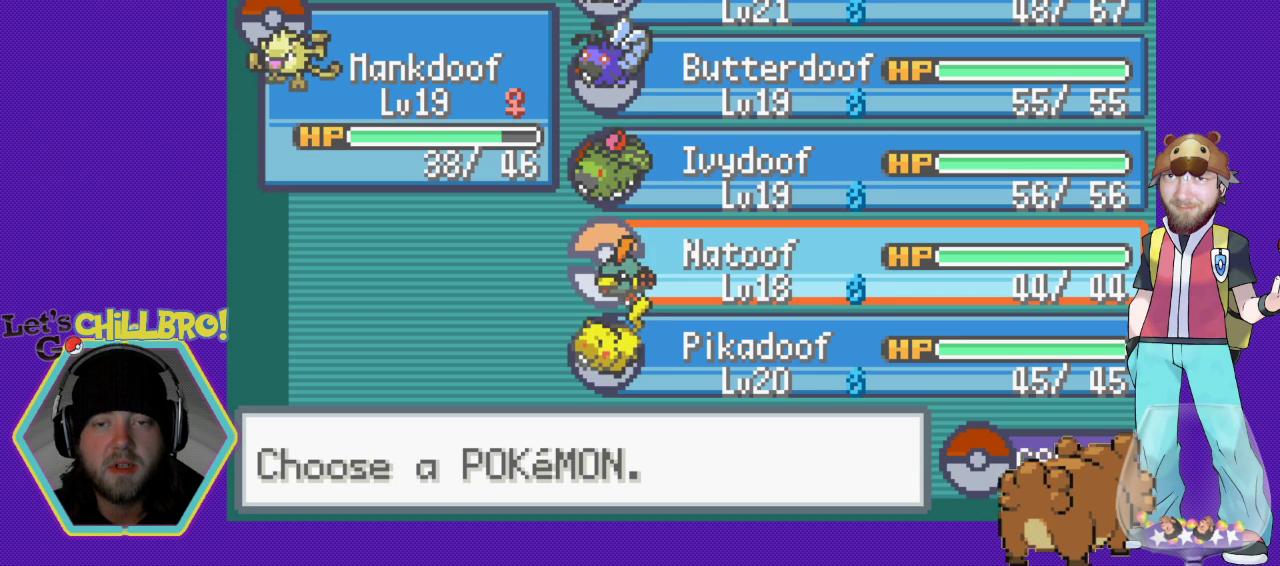
{"buttons": [], "events": []}
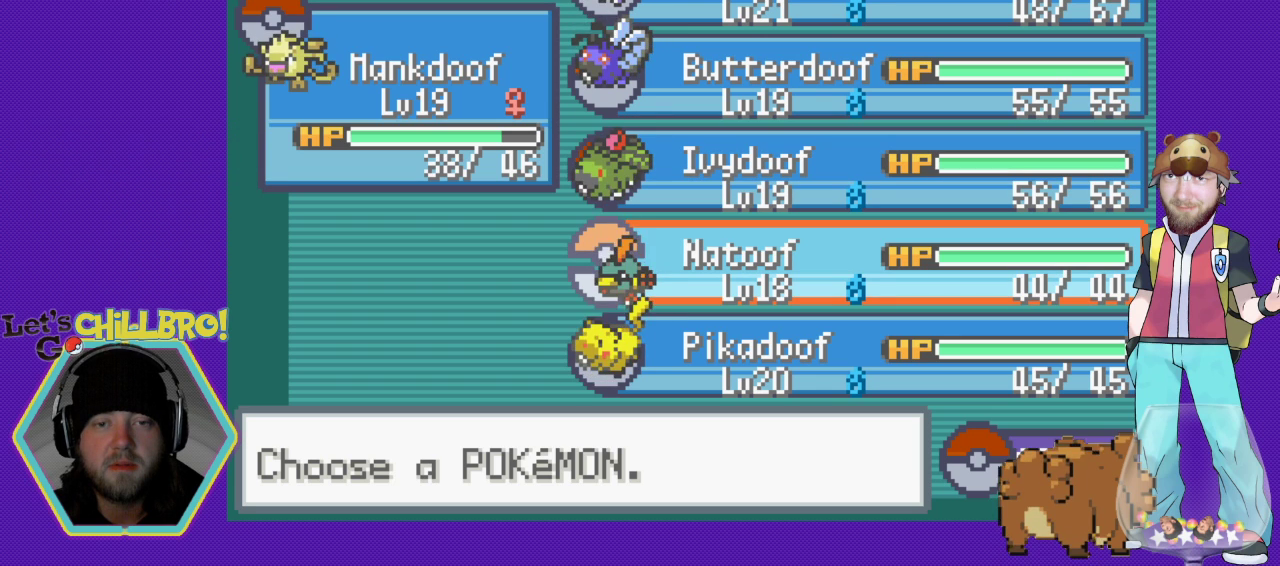
{"buttons": [], "events": []}
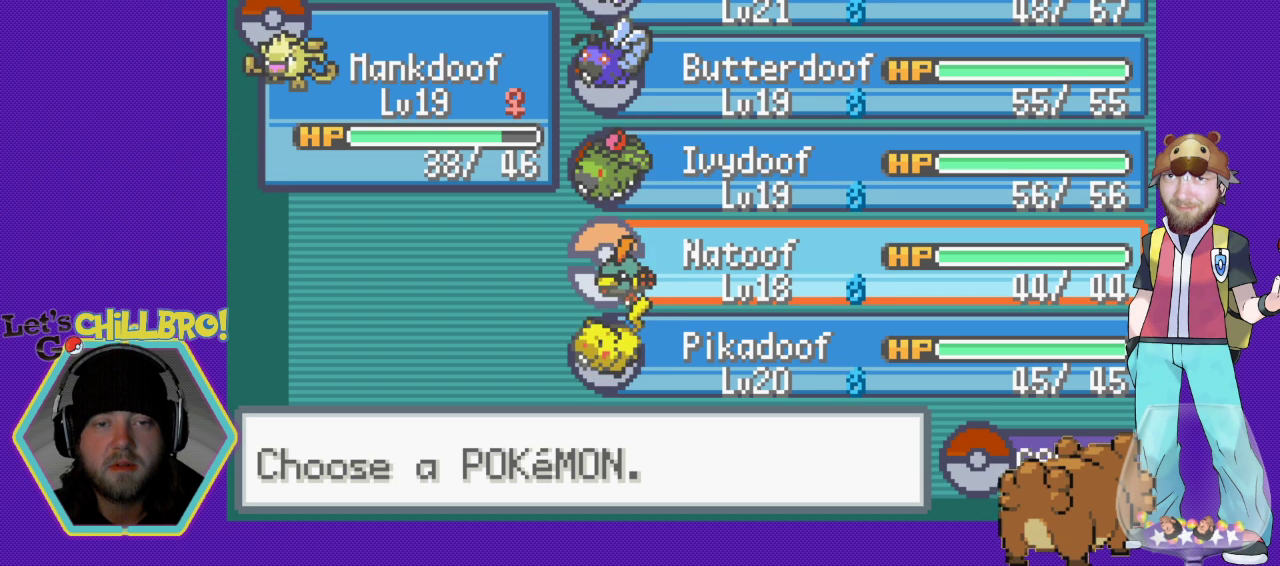
{"buttons": [], "events": []}
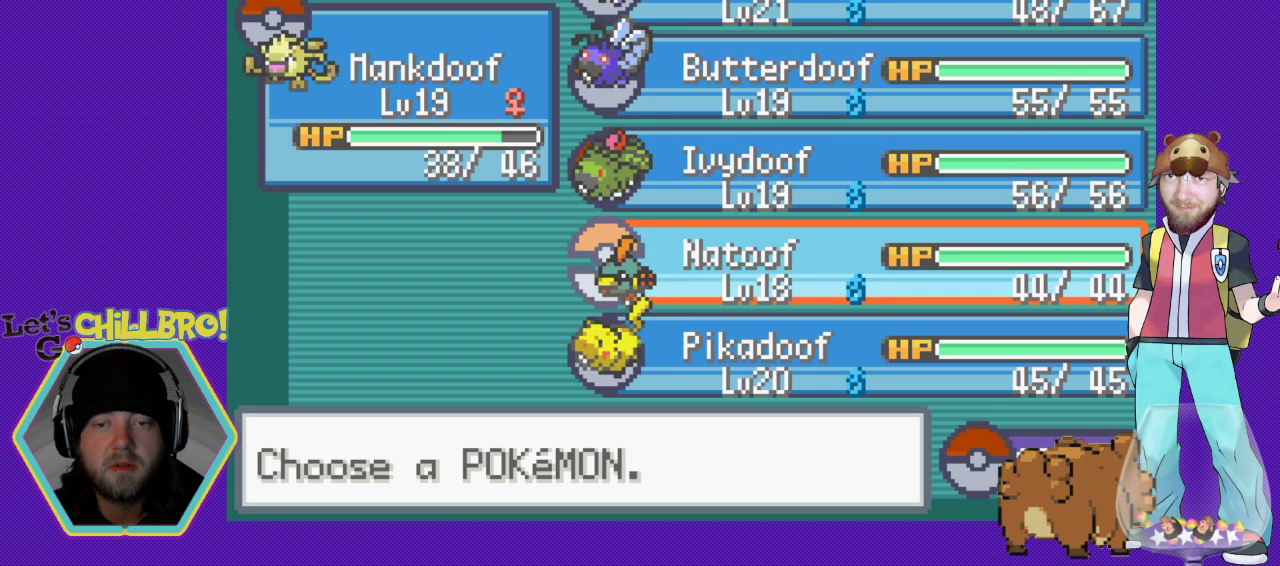
{"buttons": [], "events": [[400, "A", "down"], [500, "A", "up"]]}
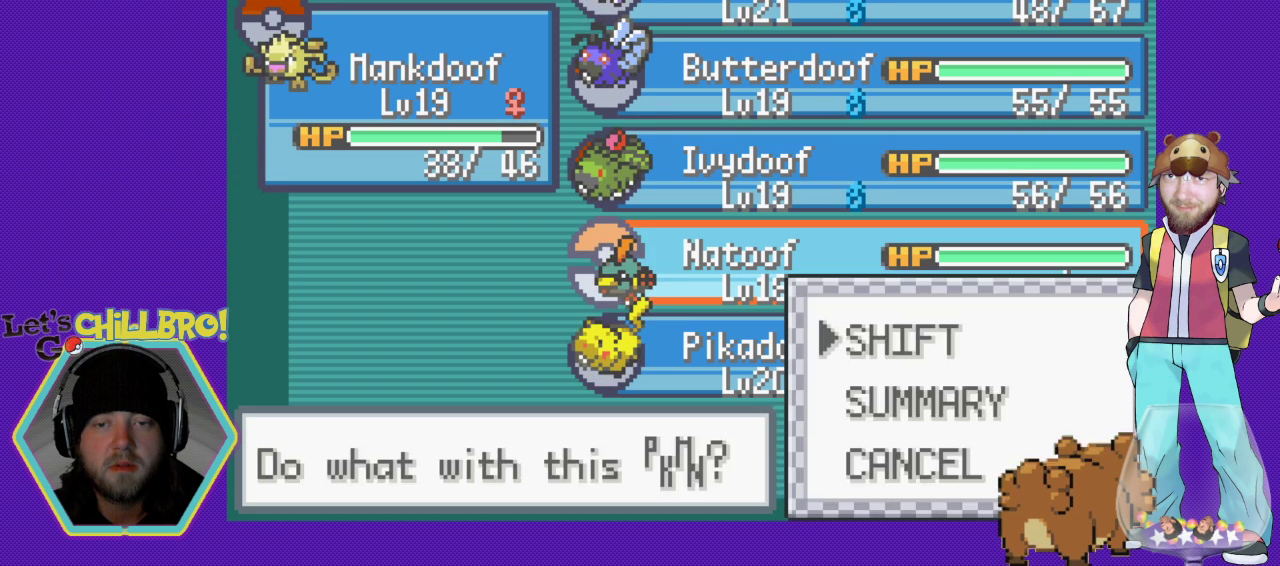
{"buttons": [], "events": [[100, "A", "down"], [233, "A", "up"]]}
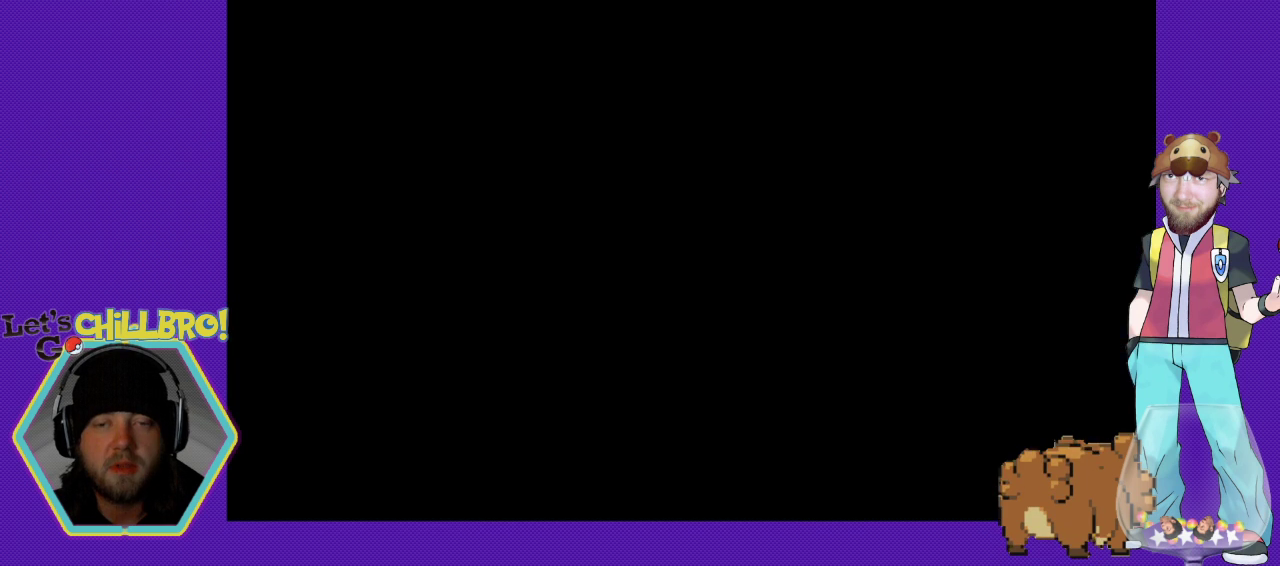
{"buttons": [], "events": []}
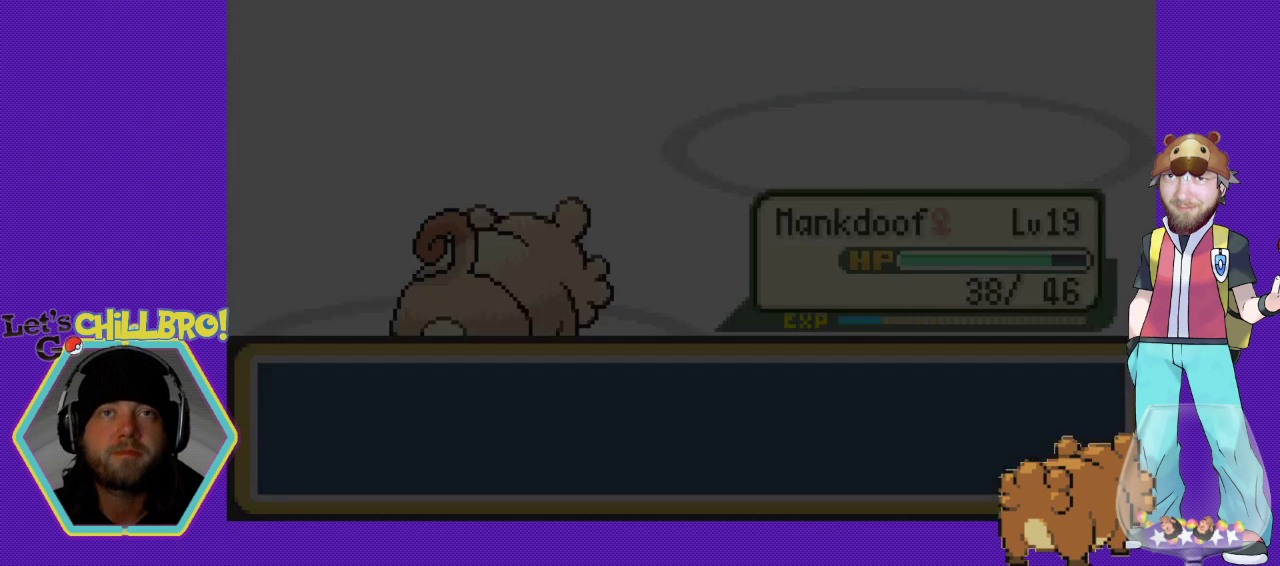
{"buttons": [], "events": []}
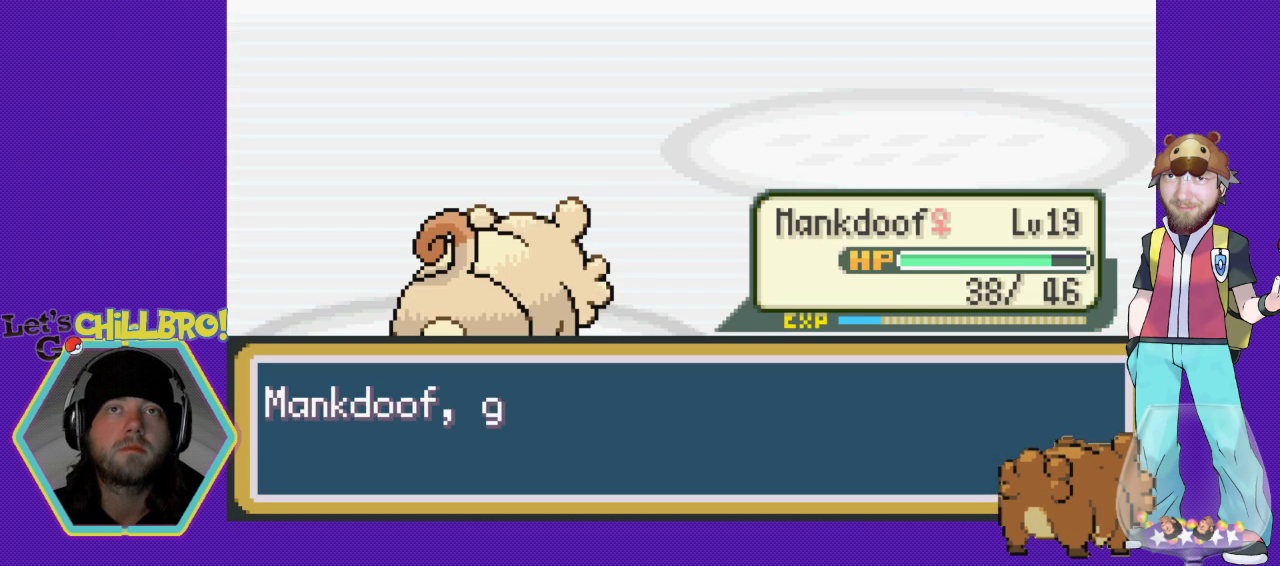
{"buttons": [], "events": [[100, "B", "down"], [367, "B", "up"]]}
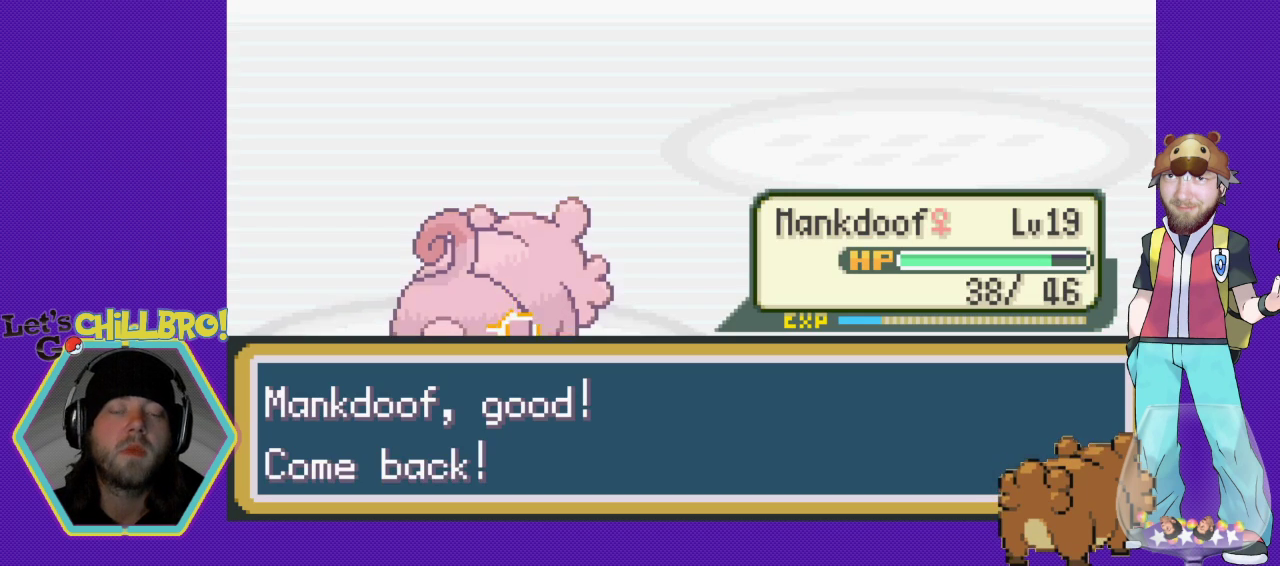
{"buttons": [], "events": [[167, "B", "down"], [333, "B", "up"]]}
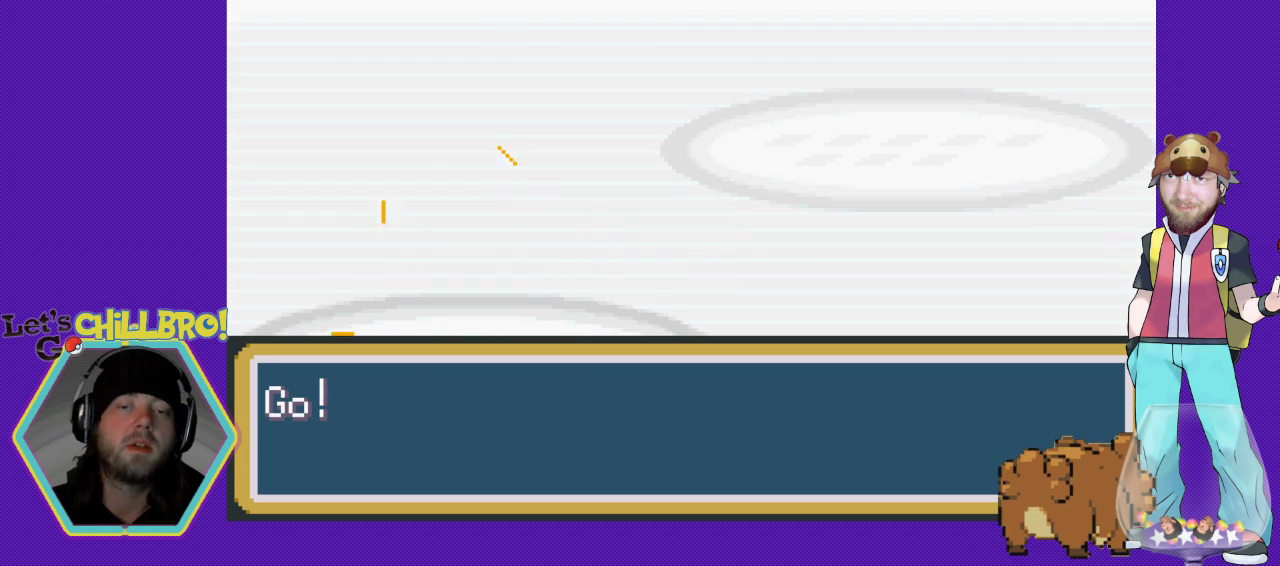
{"buttons": [], "events": [[267, "B", "down"], [367, "B", "up"]]}
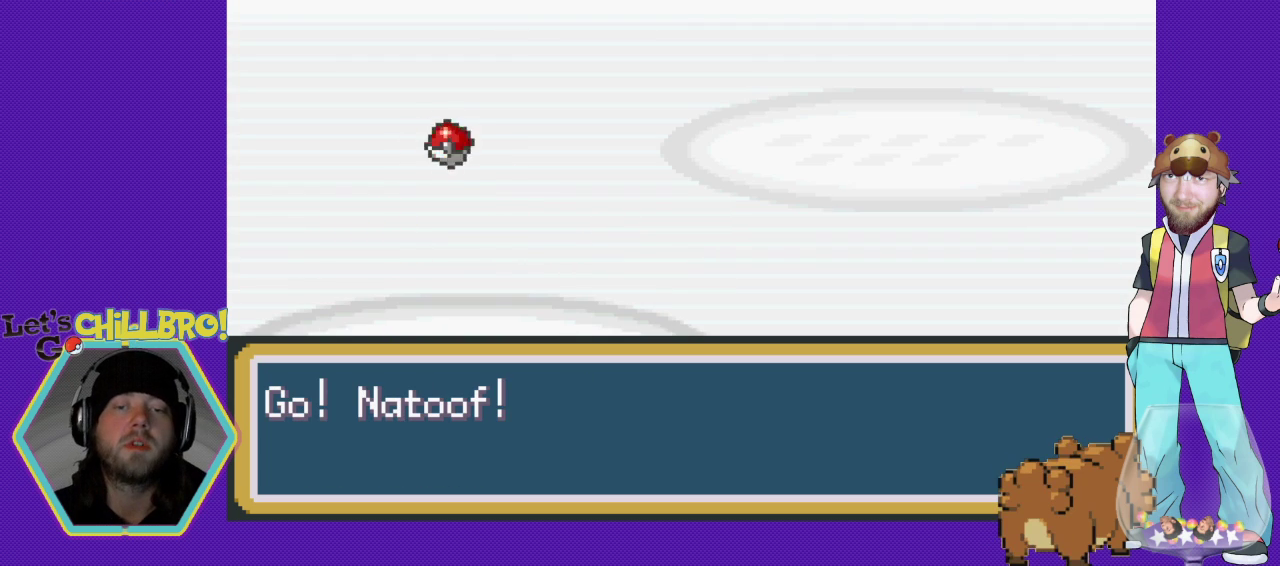
{"buttons": [], "events": []}